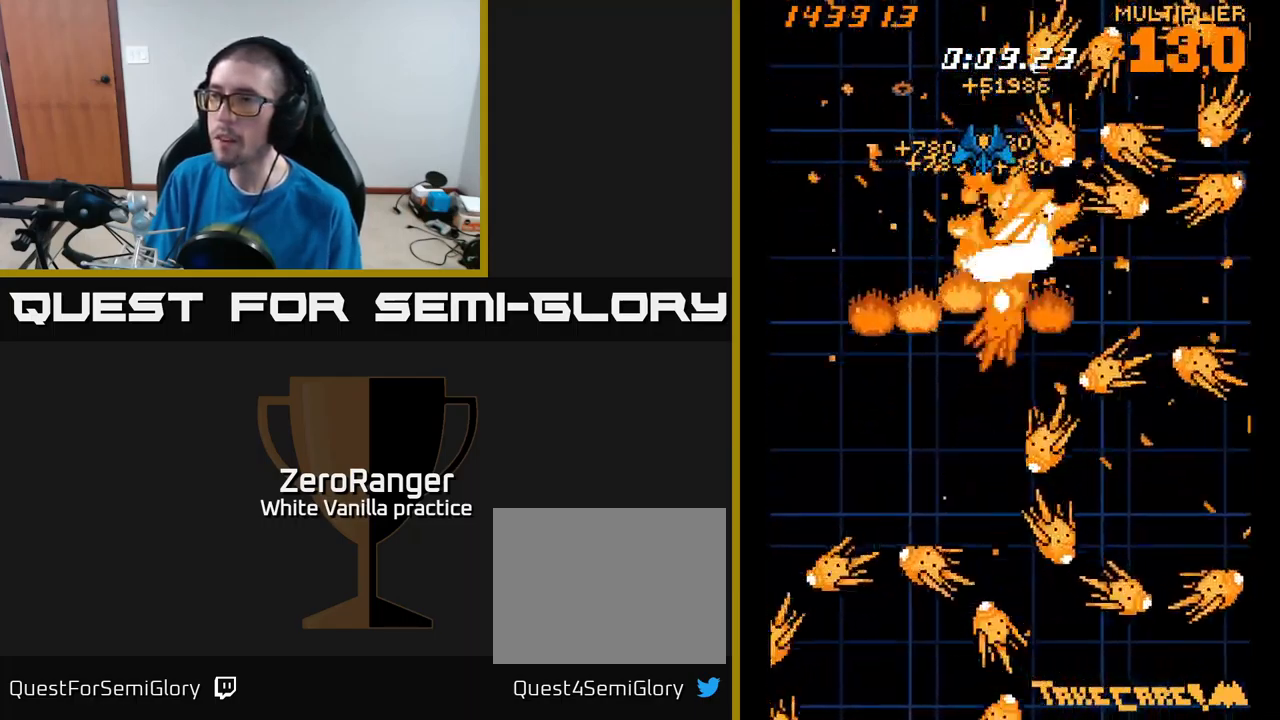
Gameplay with a controller (Xbox layout); each line is a JSON object with the inputs held at the frame after it. "events" lists button and stick changes between this image and that frame as [ms after this image, input, new state], when the widget could be followed in between. Not read: left_stick.
{"buttons": ["X", "DPAD_DOWN"], "right_stick": "center", "events": [[117, "DPAD_RIGHT", "down"], [300, "DPAD_DOWN", "up"], [300, "DPAD_RIGHT", "up"], [400, "DPAD_DOWN", "down"]]}
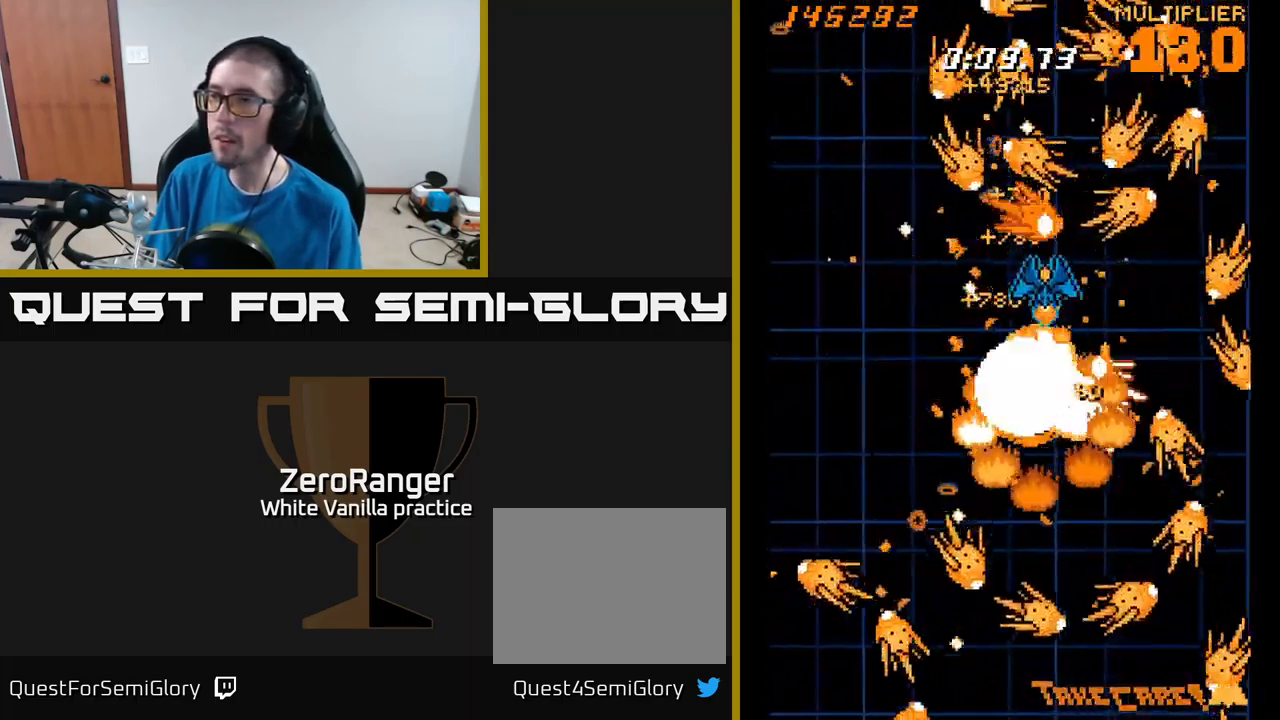
{"buttons": ["X", "DPAD_DOWN", "DPAD_LEFT"], "right_stick": "center", "events": [[17, "DPAD_DOWN", "up"], [300, "DPAD_DOWN", "down"], [417, "DPAD_DOWN", "up"], [434, "DPAD_LEFT", "down"], [484, "DPAD_DOWN", "down"]]}
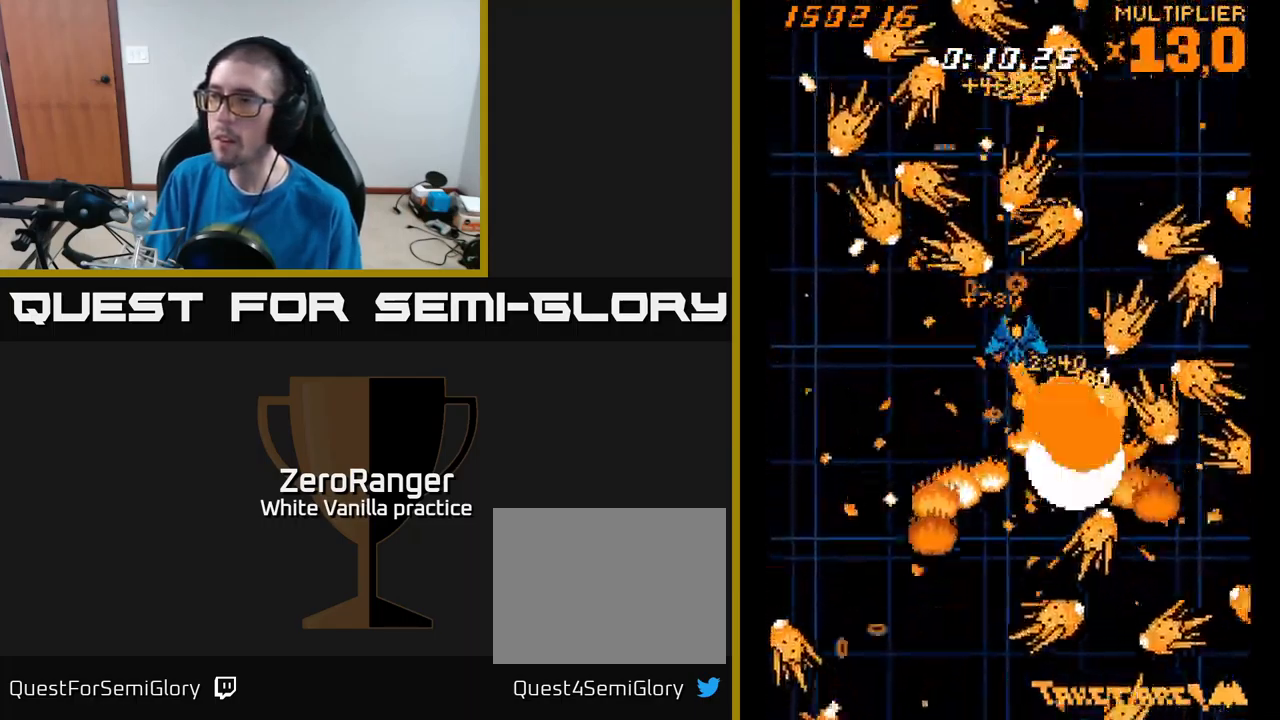
{"buttons": ["X", "DPAD_UP", "DPAD_LEFT"], "right_stick": "center", "events": [[17, "DPAD_LEFT", "up"], [67, "DPAD_DOWN", "up"], [200, "DPAD_DOWN", "down"], [266, "DPAD_LEFT", "down"], [383, "DPAD_LEFT", "up"], [433, "DPAD_DOWN", "up"], [483, "DPAD_LEFT", "down"], [483, "DPAD_UP", "down"]]}
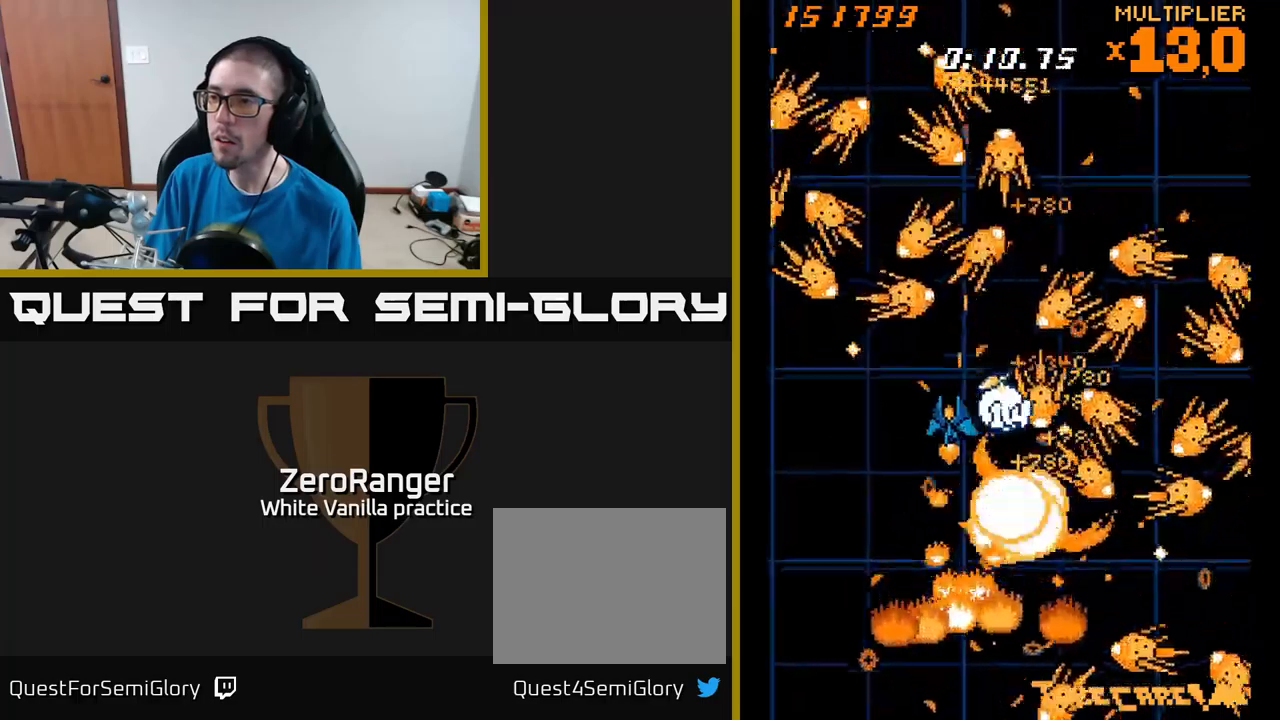
{"buttons": ["X", "DPAD_UP", "DPAD_RIGHT"], "right_stick": "center", "events": [[100, "DPAD_LEFT", "up"], [150, "L2", "down"], [183, "L2", "up"], [233, "DPAD_RIGHT", "down"], [350, "DPAD_RIGHT", "up"], [500, "DPAD_RIGHT", "down"]]}
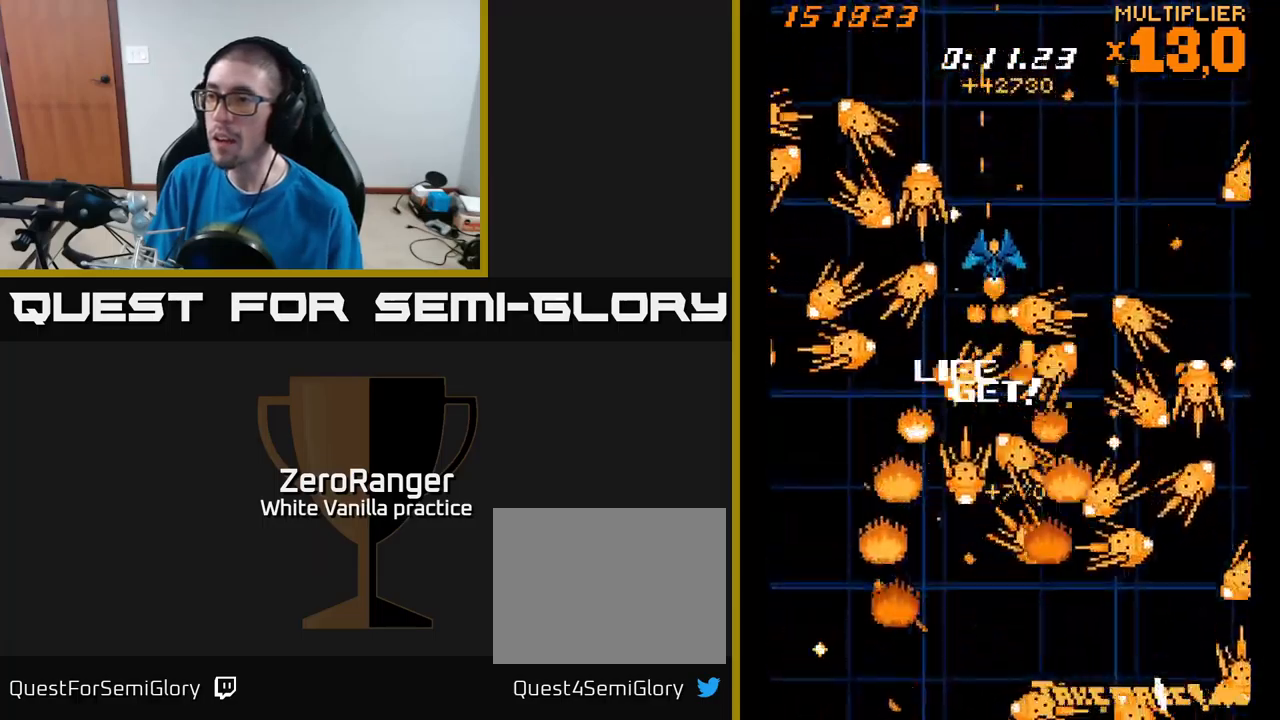
{"buttons": ["X", "DPAD_DOWN"], "right_stick": "center", "events": [[133, "DPAD_UP", "up"], [150, "DPAD_DOWN", "down"], [166, "DPAD_RIGHT", "up"], [300, "DPAD_DOWN", "up"], [300, "DPAD_LEFT", "down"], [416, "DPAD_DOWN", "down"], [450, "DPAD_LEFT", "up"]]}
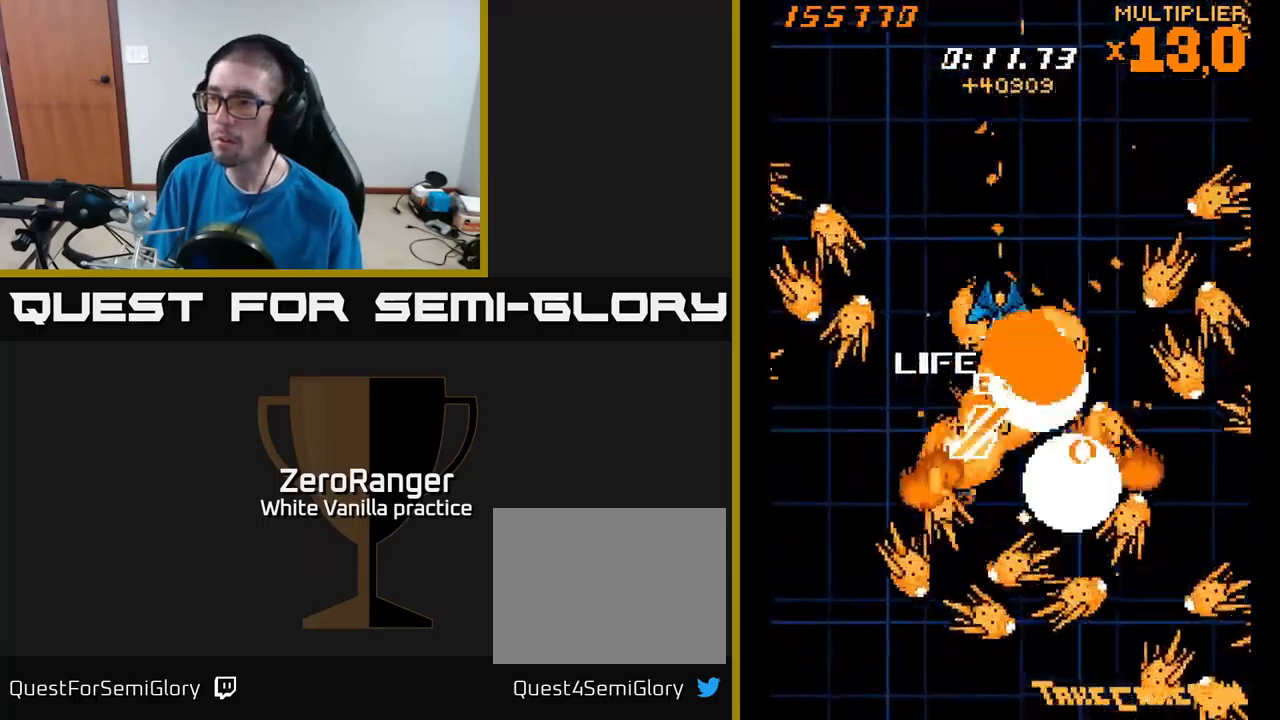
{"buttons": ["X"], "right_stick": "center", "events": [[33, "DPAD_DOWN", "up"], [233, "DPAD_DOWN", "down"], [433, "DPAD_DOWN", "up"]]}
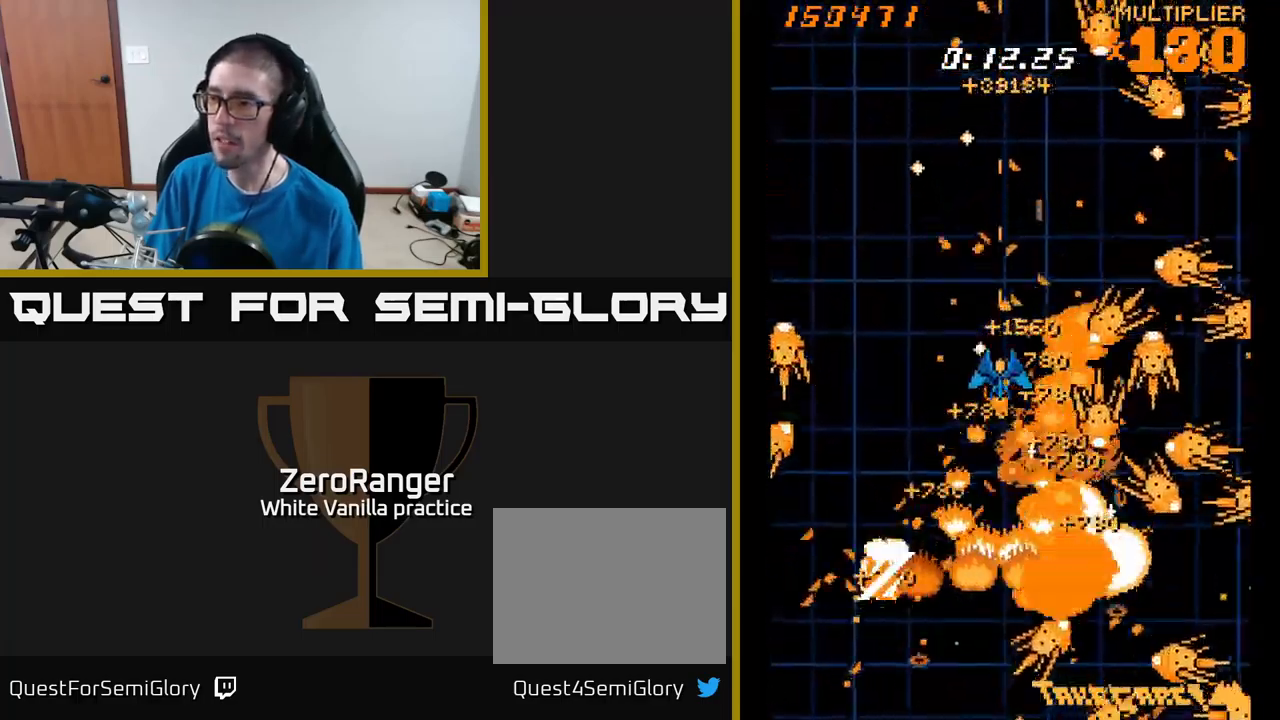
{"buttons": ["X", "DPAD_DOWN", "DPAD_RIGHT"], "right_stick": "center", "events": [[16, "DPAD_DOWN", "down"], [100, "DPAD_DOWN", "up"], [116, "DPAD_LEFT", "down"], [133, "DPAD_UP", "down"], [216, "DPAD_LEFT", "up"], [250, "DPAD_RIGHT", "down"], [400, "DPAD_UP", "up"], [500, "DPAD_DOWN", "down"]]}
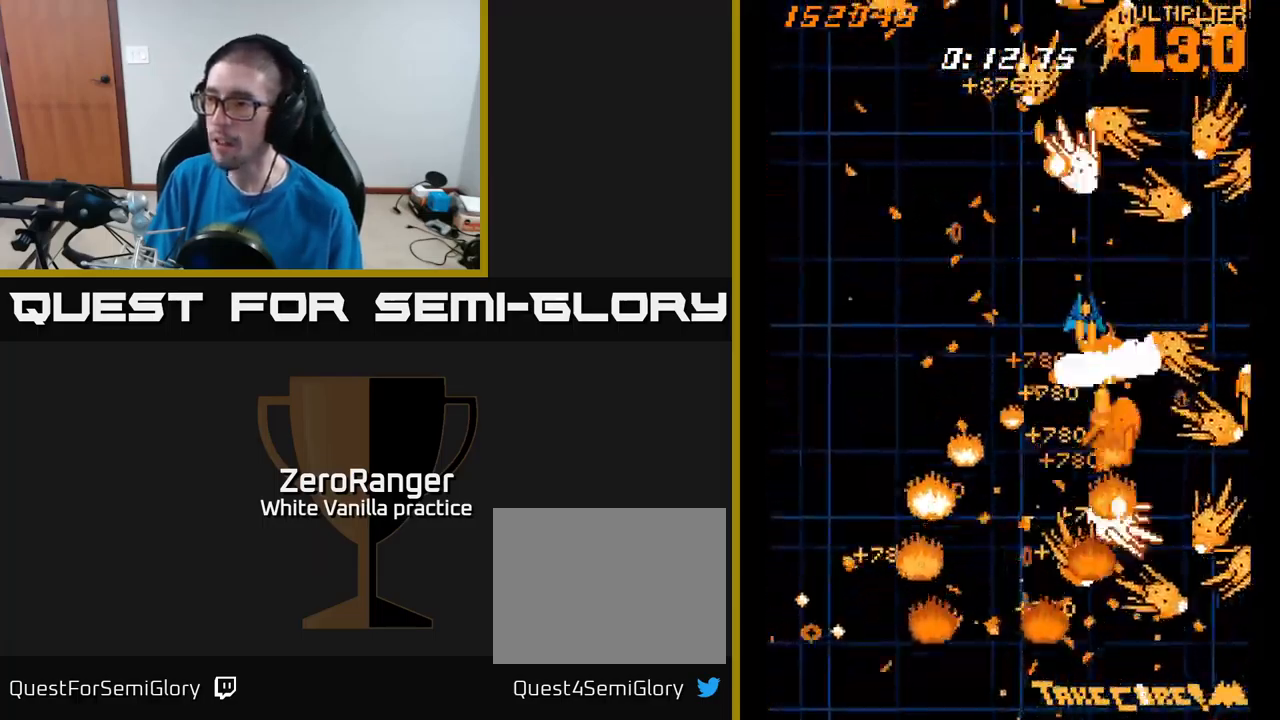
{"buttons": ["X"], "right_stick": "center", "events": [[66, "DPAD_DOWN", "up"], [66, "DPAD_RIGHT", "up"], [116, "DPAD_UP", "down"], [200, "DPAD_UP", "up"], [216, "DPAD_RIGHT", "down"], [233, "DPAD_DOWN", "down"], [366, "DPAD_RIGHT", "up"], [433, "DPAD_DOWN", "up"]]}
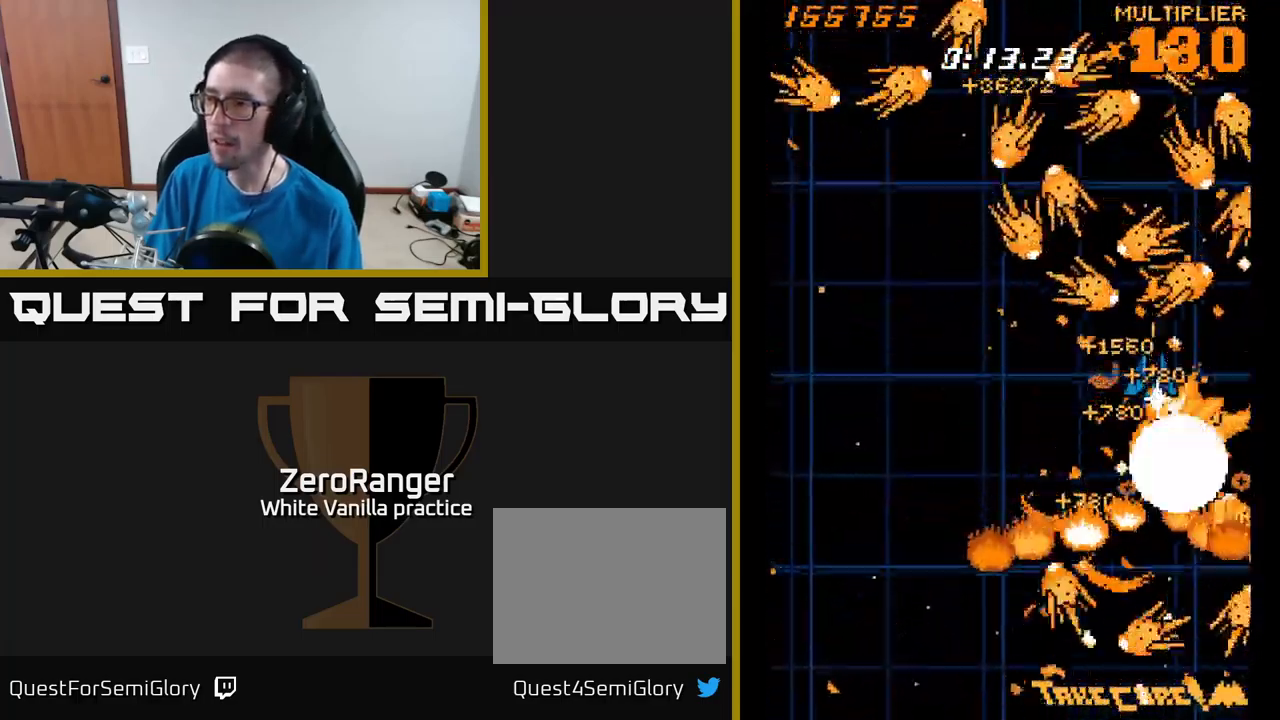
{"buttons": ["A", "DPAD_LEFT"], "right_stick": "center", "events": [[33, "DPAD_DOWN", "down"], [266, "DPAD_DOWN", "up"], [266, "DPAD_LEFT", "down"], [316, "A", "down"], [333, "DPAD_LEFT", "up"], [350, "DPAD_DOWN", "down"], [416, "DPAD_RIGHT", "down"], [433, "X", "up"], [450, "DPAD_RIGHT", "up"], [483, "DPAD_DOWN", "up"], [483, "DPAD_LEFT", "down"]]}
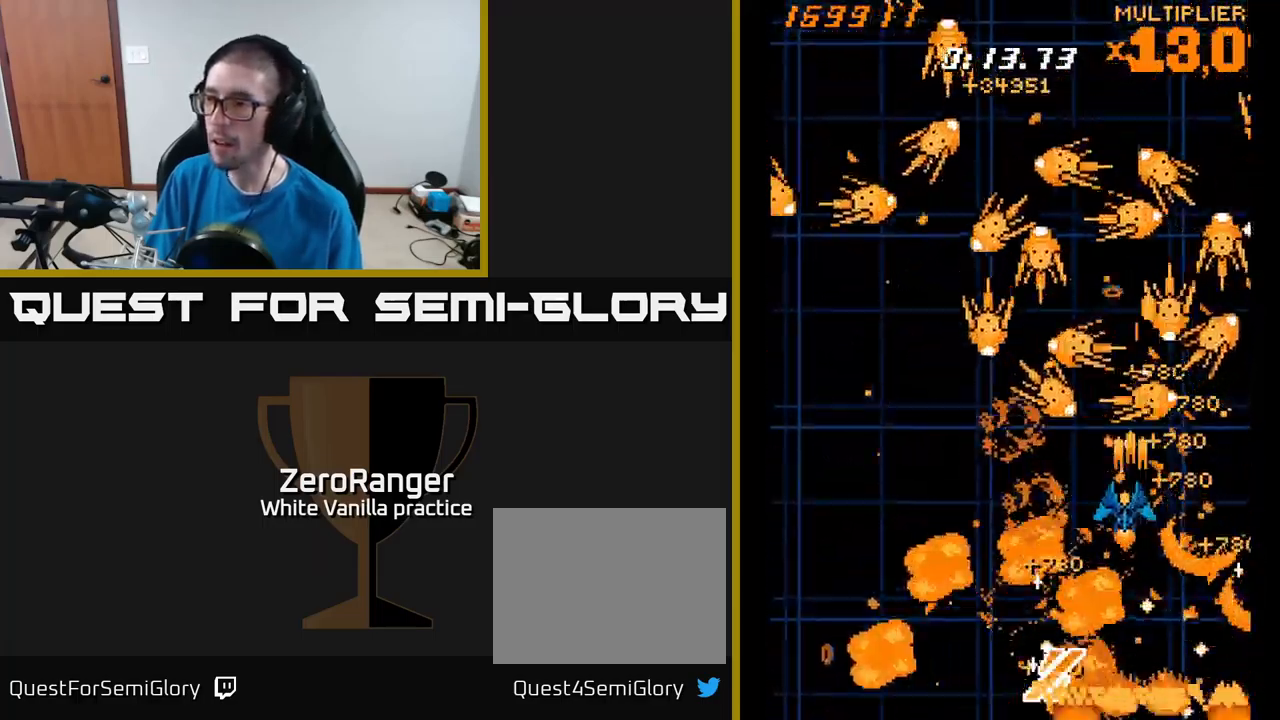
{"buttons": ["A", "DPAD_DOWN"], "right_stick": "center", "events": [[100, "DPAD_DOWN", "down"], [100, "DPAD_LEFT", "up"], [266, "DPAD_DOWN", "up"], [266, "DPAD_LEFT", "down"], [350, "DPAD_DOWN", "down"], [366, "DPAD_LEFT", "up"], [433, "DPAD_DOWN", "up"], [500, "DPAD_DOWN", "down"]]}
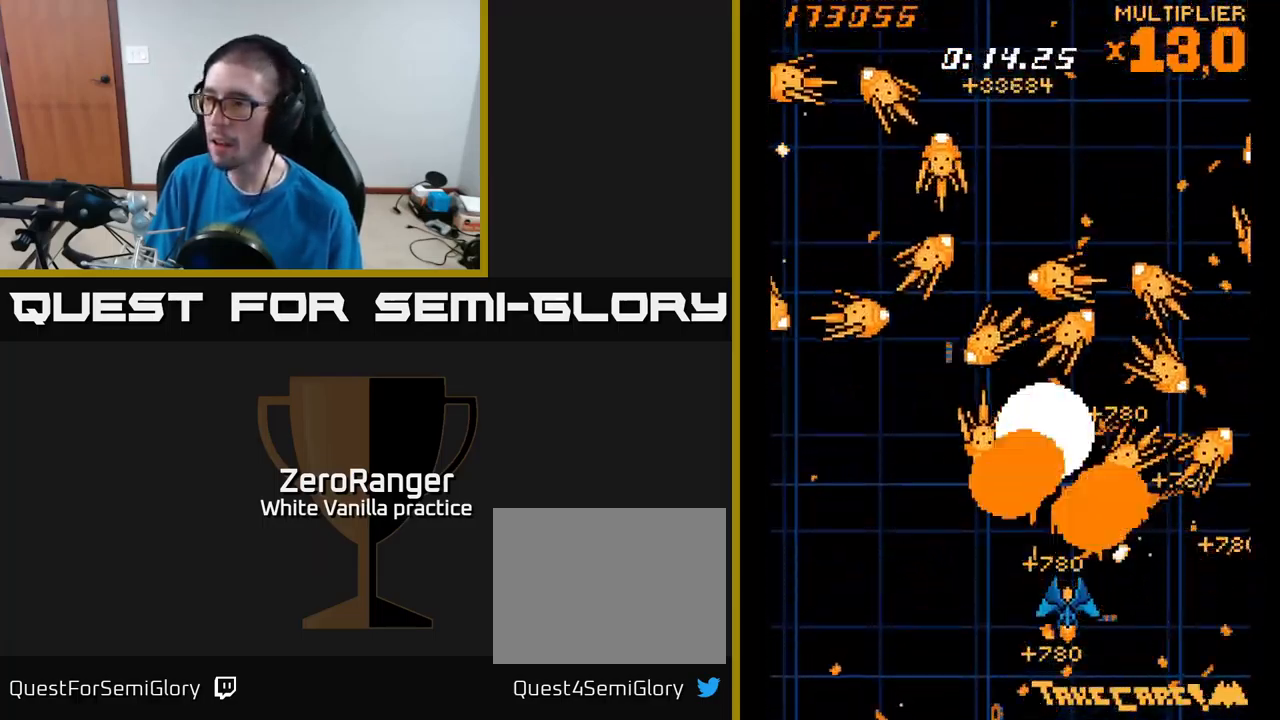
{"buttons": ["A"], "right_stick": "center", "events": [[133, "DPAD_DOWN", "up"], [233, "DPAD_DOWN", "down"], [333, "DPAD_DOWN", "up"], [400, "DPAD_DOWN", "down"], [466, "DPAD_DOWN", "up"]]}
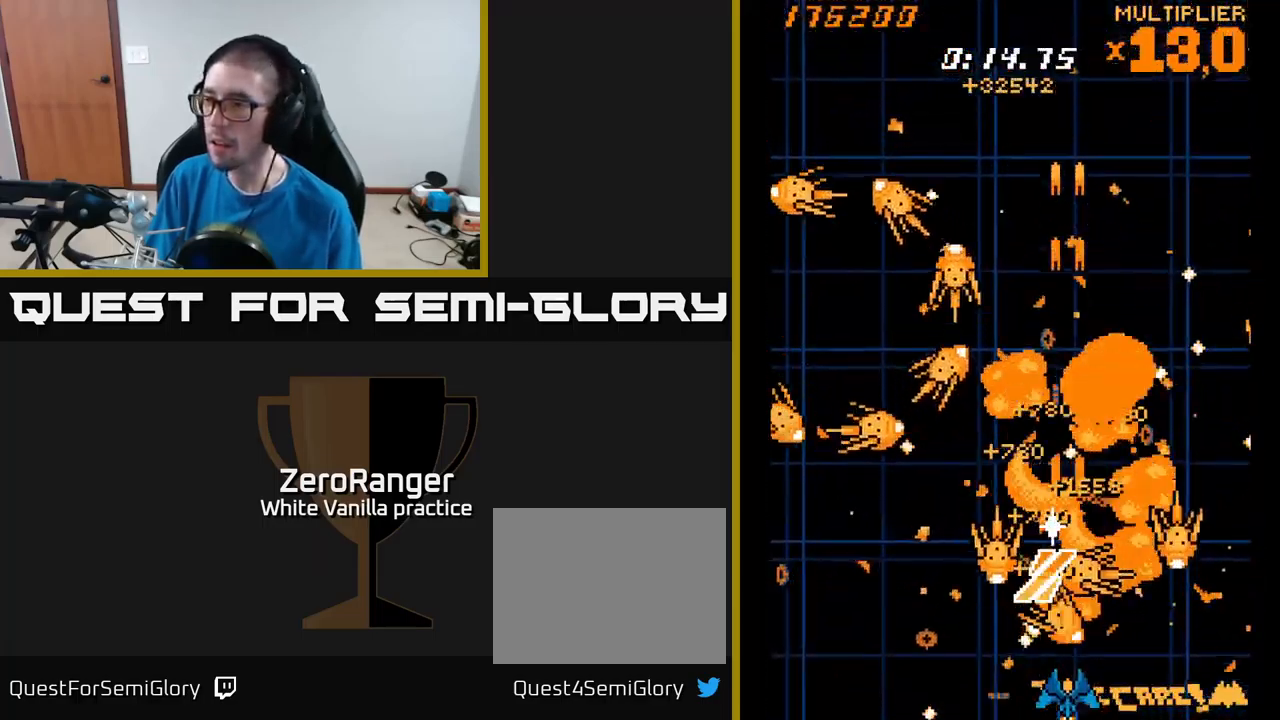
{"buttons": ["A", "DPAD_UP"], "right_stick": "center"}
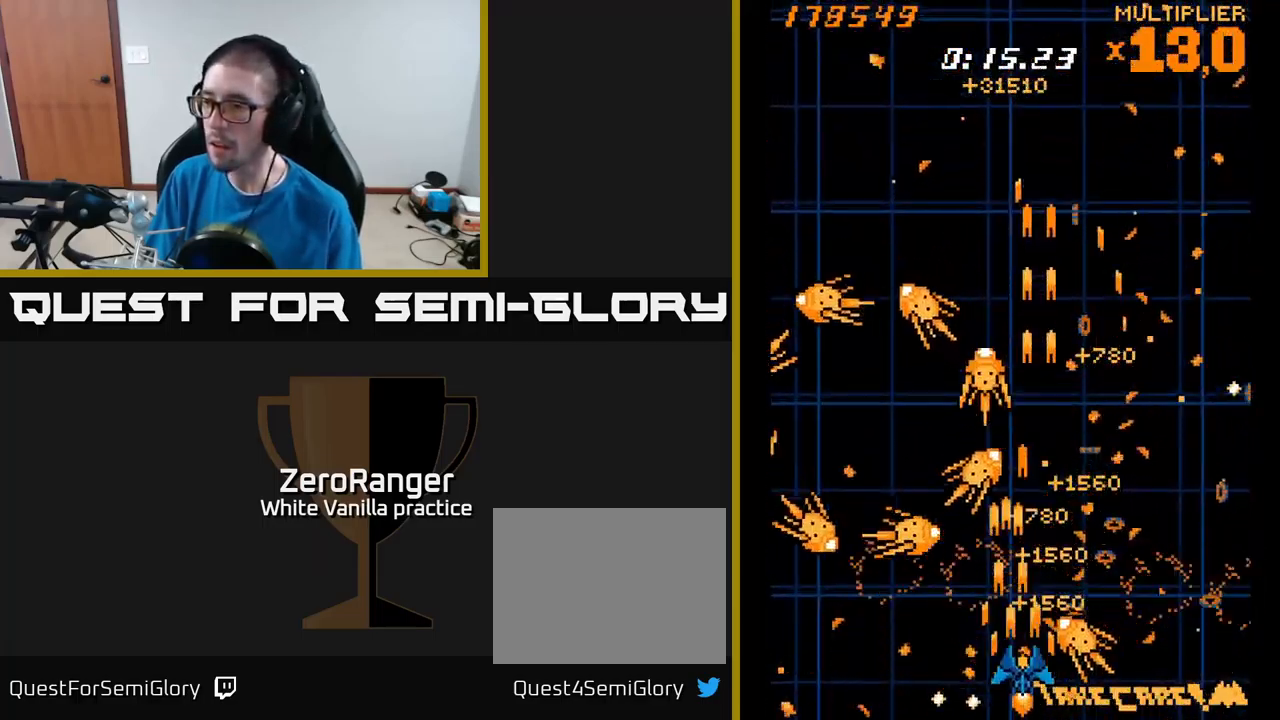
{"buttons": ["A", "L2", "DPAD_UP"], "right_stick": "center", "events": [[50, "DPAD_LEFT", "down"], [133, "DPAD_LEFT", "up"], [133, "DPAD_UP", "up"], [150, "DPAD_RIGHT", "down"], [200, "DPAD_UP", "down"], [217, "DPAD_RIGHT", "up"], [333, "DPAD_UP", "up"], [350, "DPAD_RIGHT", "down"], [367, "DPAD_UP", "down"], [450, "DPAD_RIGHT", "up"], [483, "L2", "down"]]}
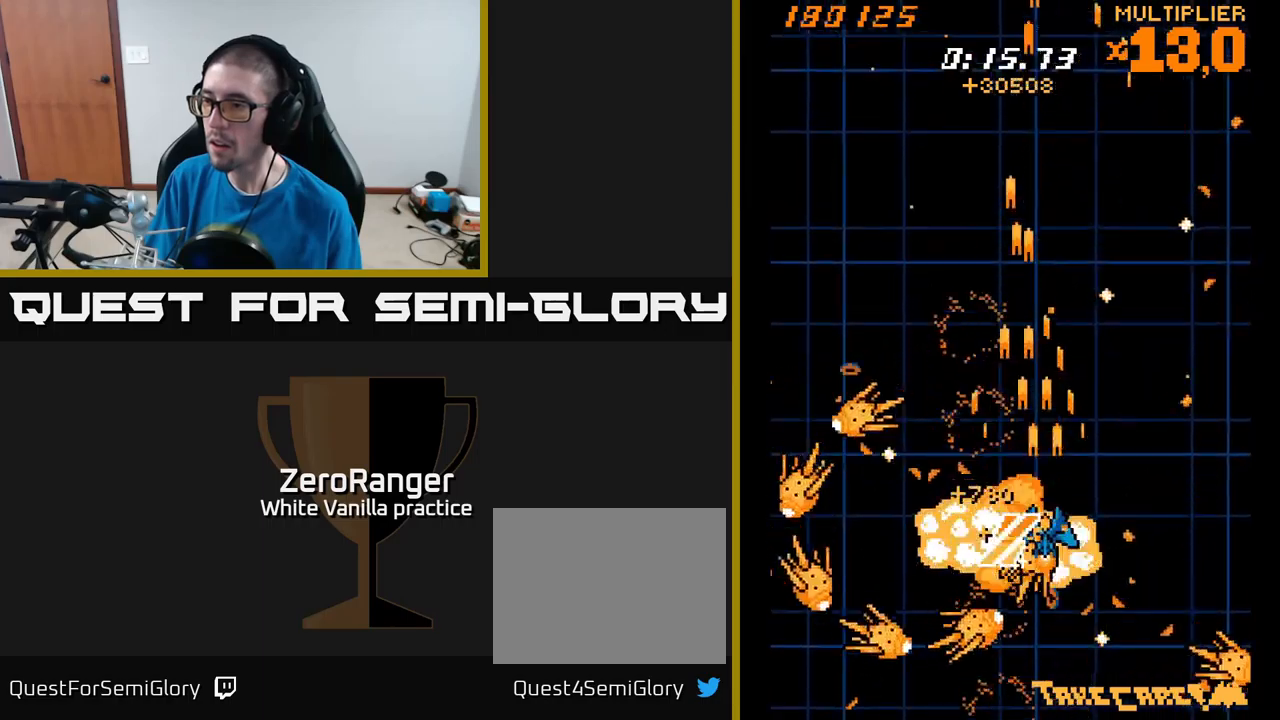
{"buttons": ["X"], "right_stick": "center"}
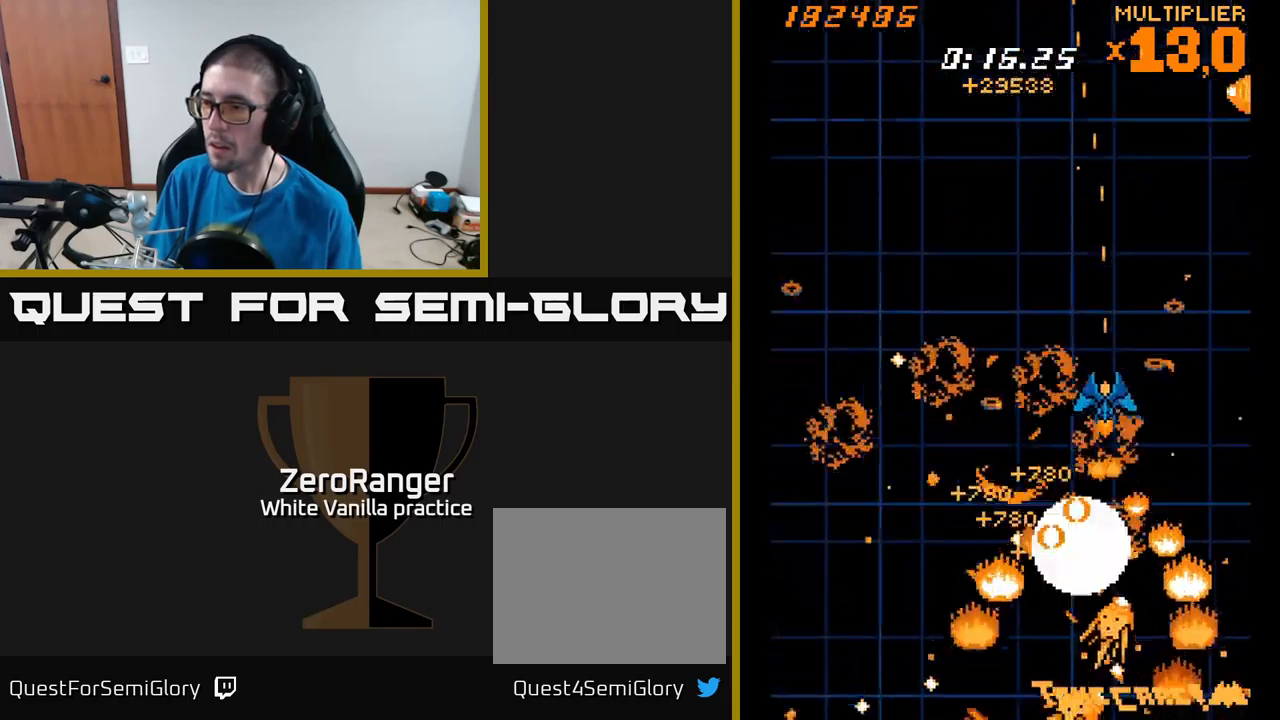
{"buttons": ["A", "X", "DPAD_UP"], "right_stick": "center", "events": [[33, "DPAD_LEFT", "down"], [67, "DPAD_DOWN", "down"], [100, "DPAD_LEFT", "up"], [133, "DPAD_RIGHT", "down"], [450, "DPAD_DOWN", "up"], [500, "A", "down"], [500, "DPAD_RIGHT", "up"], [500, "DPAD_UP", "down"]]}
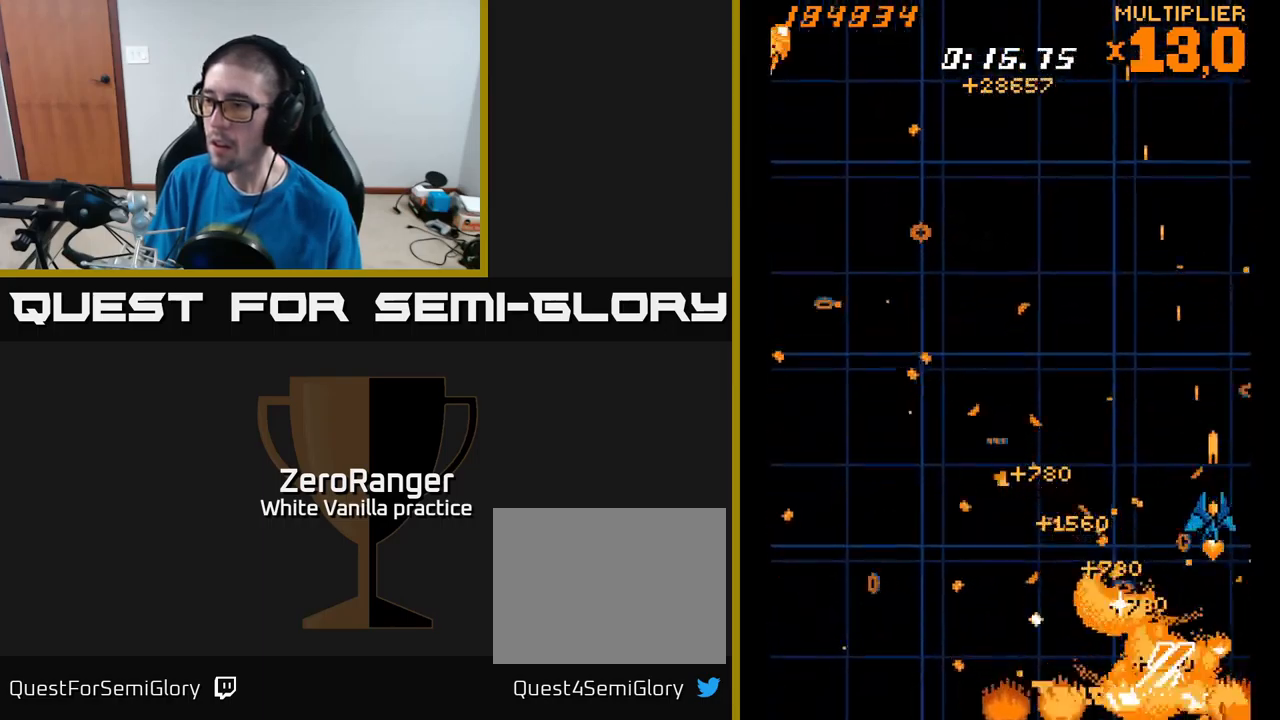
{"buttons": ["A", "DPAD_LEFT"], "right_stick": "center", "events": [[67, "X", "up"], [150, "DPAD_RIGHT", "down"], [267, "DPAD_RIGHT", "up"], [300, "DPAD_LEFT", "down"], [383, "DPAD_UP", "up"]]}
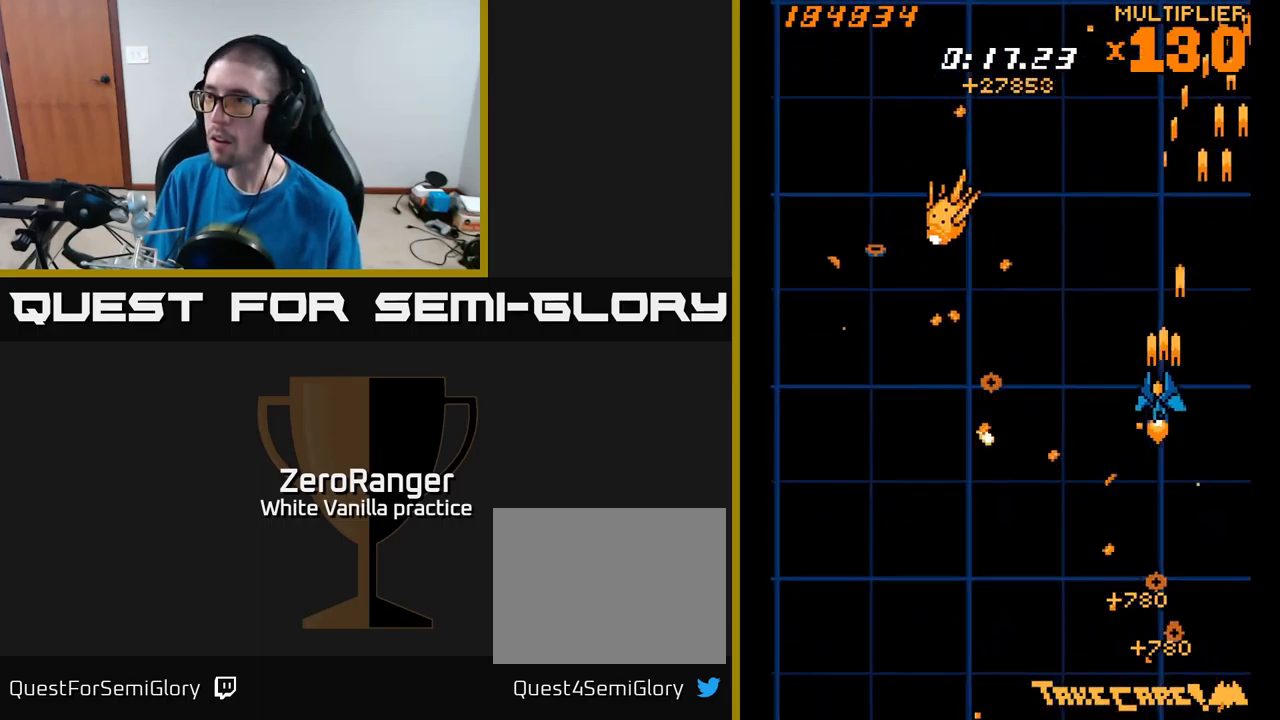
{"buttons": ["A", "DPAD_UP", "DPAD_LEFT"], "right_stick": "center", "events": [[17, "DPAD_UP", "down"], [200, "DPAD_UP", "up"], [400, "DPAD_UP", "down"]]}
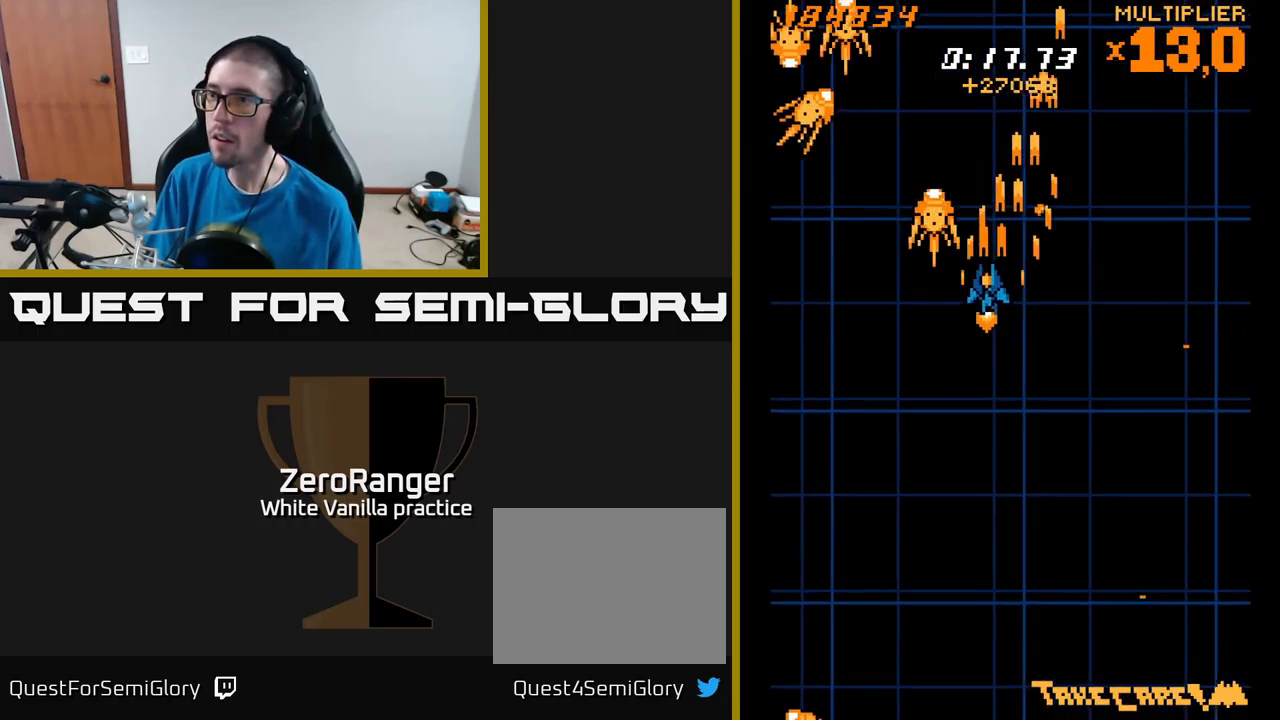
{"buttons": ["A", "DPAD_DOWN", "DPAD_LEFT"], "right_stick": "center", "events": [[83, "DPAD_LEFT", "up"], [133, "DPAD_RIGHT", "down"], [233, "DPAD_RIGHT", "up"], [267, "DPAD_LEFT", "down"], [267, "DPAD_UP", "up"], [300, "DPAD_DOWN", "down"]]}
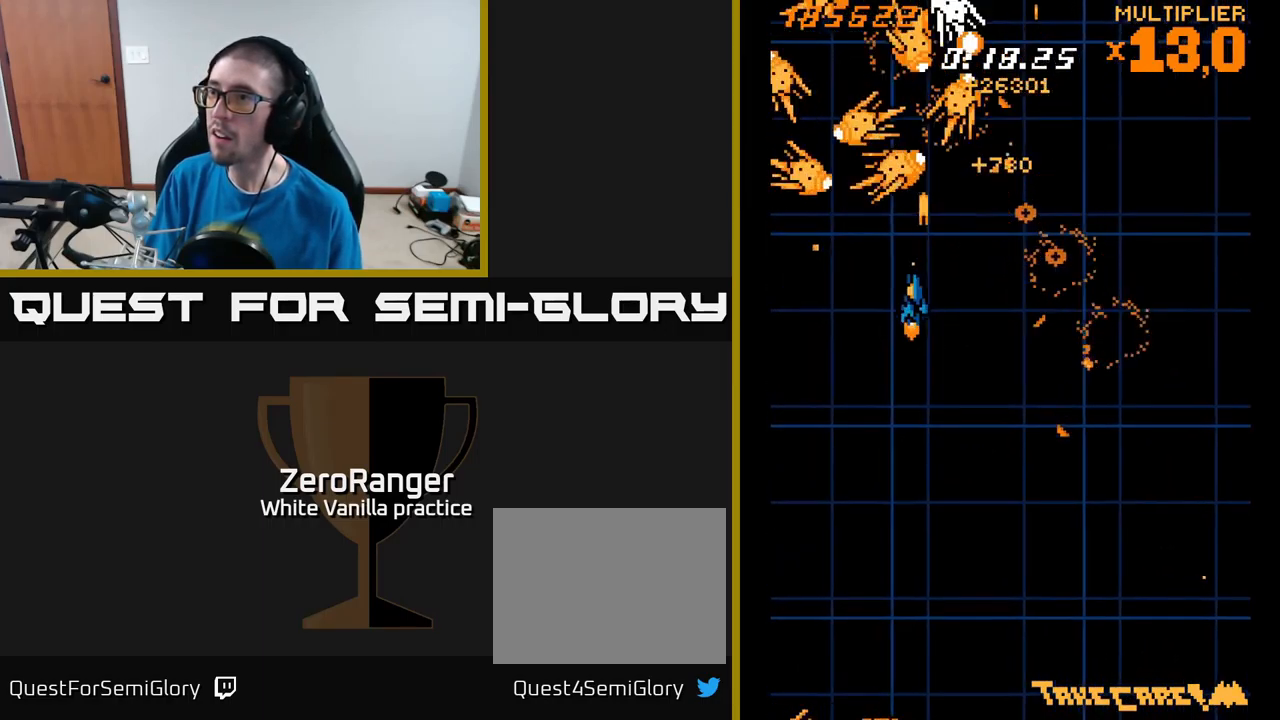
{"buttons": ["A", "DPAD_RIGHT"], "right_stick": "center", "events": [[33, "DPAD_LEFT", "up"], [50, "DPAD_DOWN", "up"], [100, "DPAD_RIGHT", "down"], [100, "DPAD_UP", "down"], [117, "DPAD_RIGHT", "up"], [200, "DPAD_RIGHT", "down"], [250, "DPAD_UP", "up"]]}
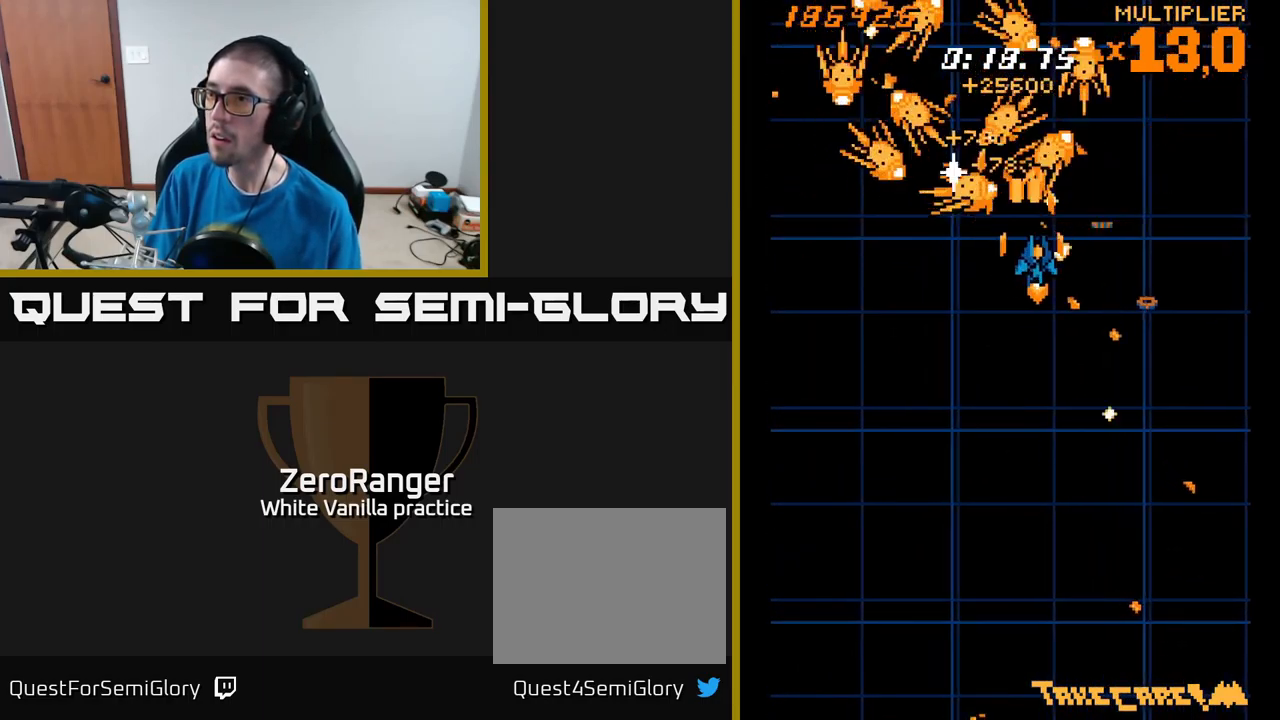
{"buttons": ["A"], "right_stick": "center", "events": [[133, "DPAD_RIGHT", "up"], [217, "DPAD_RIGHT", "down"], [317, "DPAD_RIGHT", "up"], [383, "DPAD_RIGHT", "down"], [500, "DPAD_RIGHT", "up"]]}
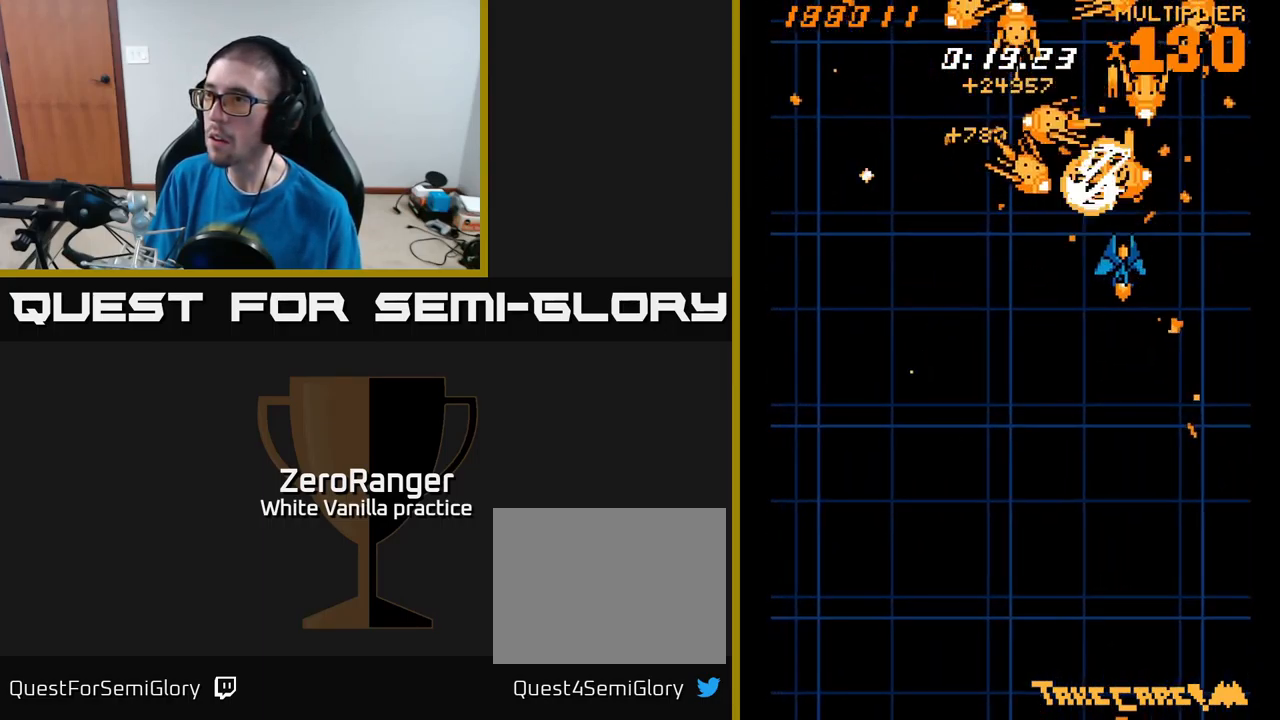
{"buttons": ["A"], "right_stick": "center", "events": [[67, "DPAD_RIGHT", "down"], [133, "DPAD_RIGHT", "up"], [183, "DPAD_RIGHT", "down"], [300, "DPAD_UP", "down"], [317, "DPAD_RIGHT", "up"], [417, "DPAD_UP", "up"]]}
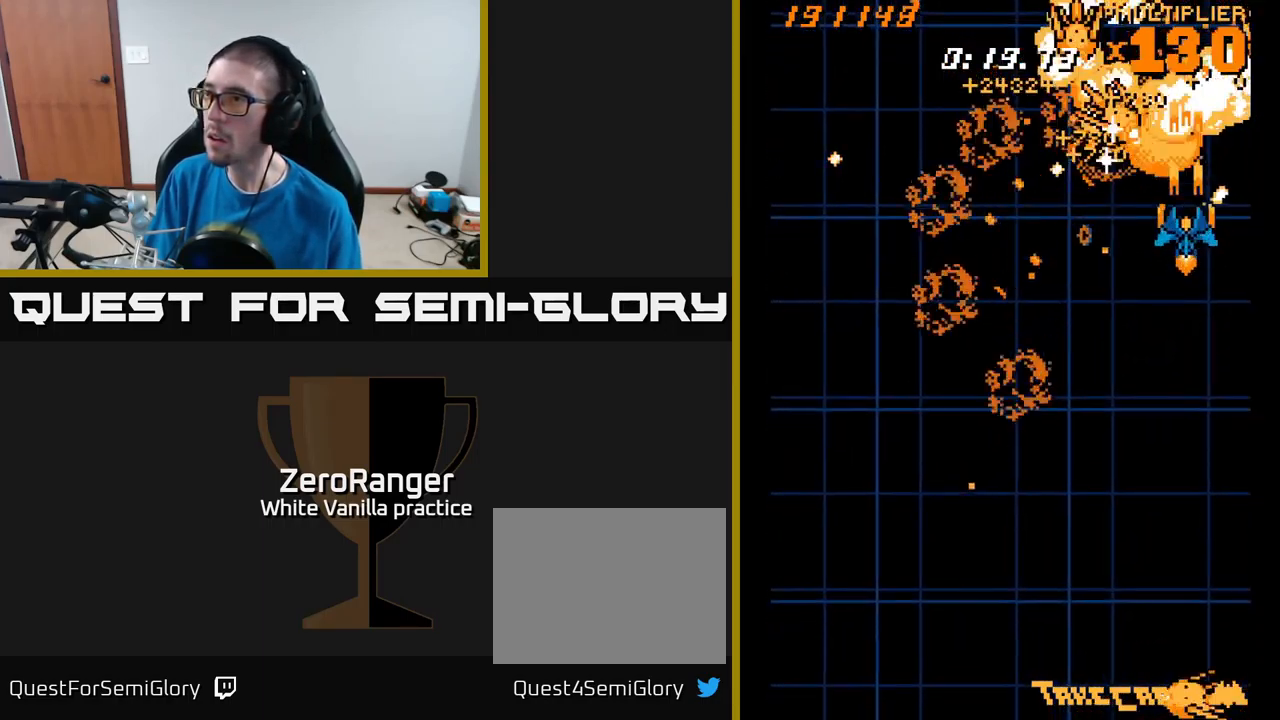
{"buttons": ["X", "DPAD_DOWN", "DPAD_RIGHT"], "right_stick": "center", "events": [[33, "DPAD_RIGHT", "down"], [167, "DPAD_RIGHT", "up"], [217, "DPAD_DOWN", "down"], [317, "DPAD_LEFT", "down"], [383, "DPAD_LEFT", "up"], [417, "DPAD_RIGHT", "down"], [417, "X", "down"], [500, "A", "up"]]}
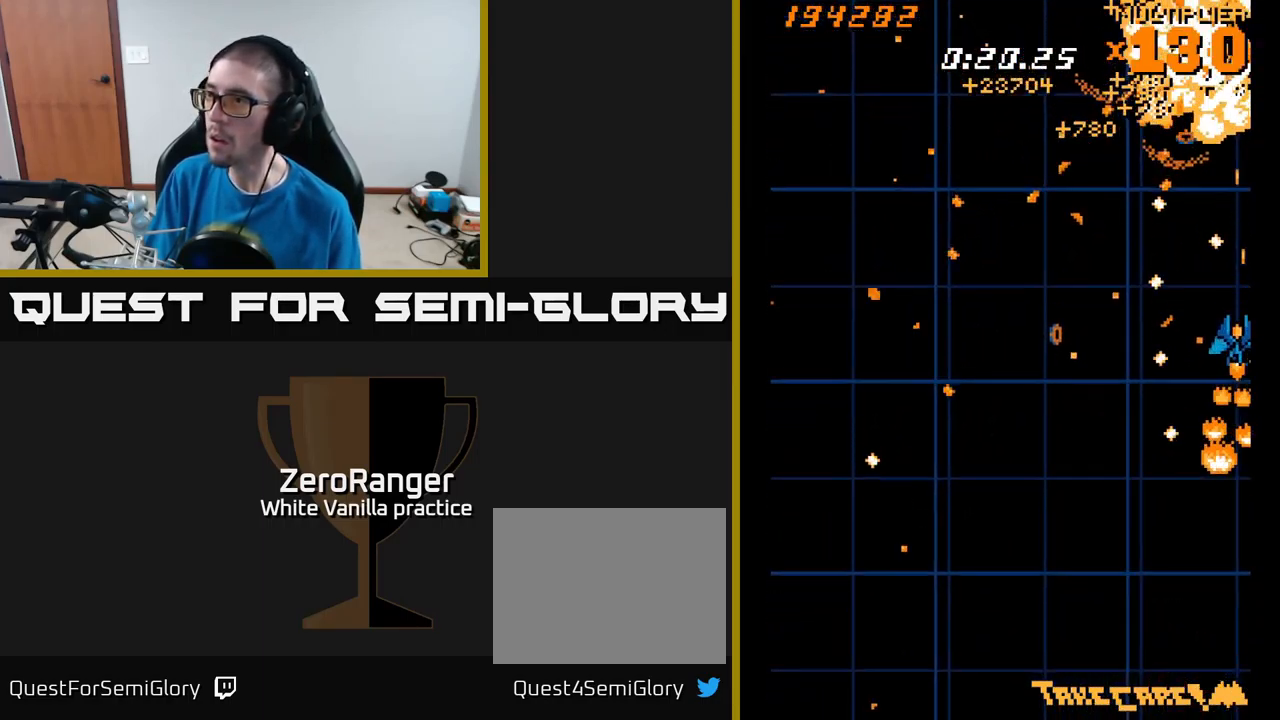
{"buttons": ["A", "DPAD_DOWN", "DPAD_LEFT"], "right_stick": "center", "events": [[33, "DPAD_RIGHT", "up"], [200, "DPAD_LEFT", "down"], [234, "DPAD_DOWN", "up"], [317, "A", "down"], [367, "X", "up"], [500, "DPAD_DOWN", "down"]]}
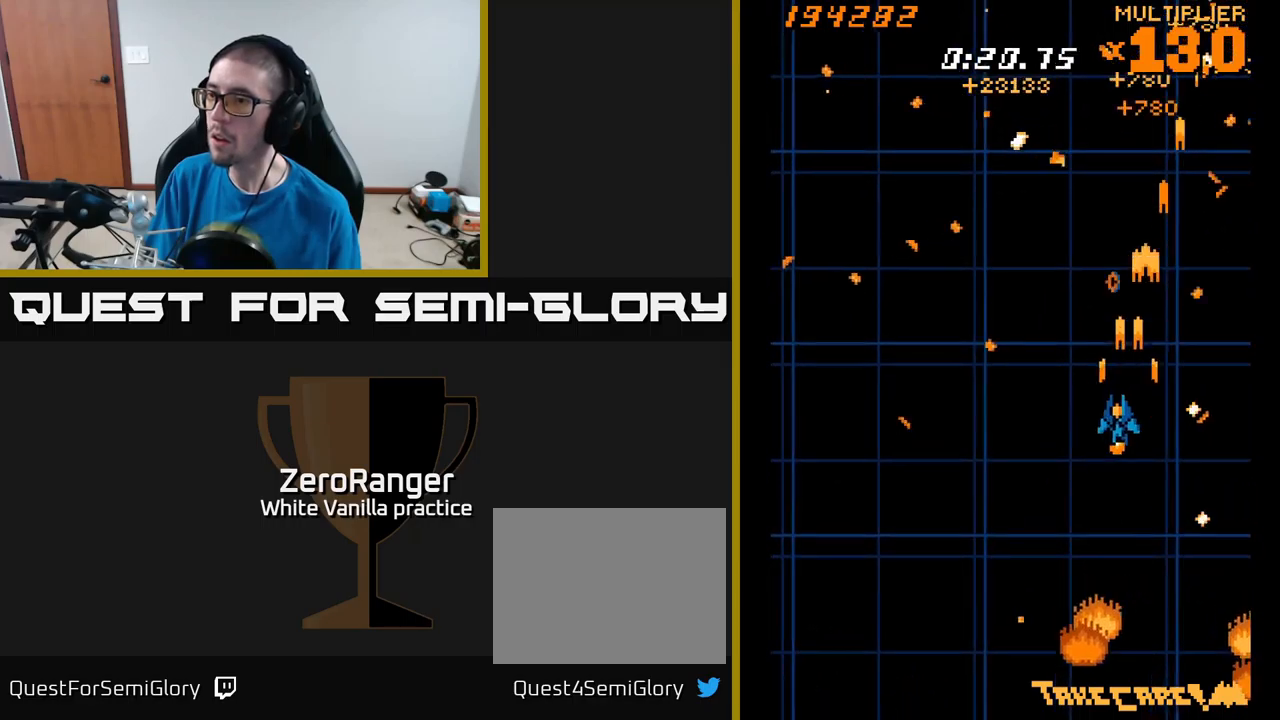
{"buttons": ["X", "DPAD_UP", "DPAD_LEFT"], "right_stick": "center", "events": [[34, "DPAD_LEFT", "up"], [100, "X", "down"], [134, "DPAD_LEFT", "down"], [150, "A", "up"], [184, "DPAD_DOWN", "up"], [400, "DPAD_UP", "down"]]}
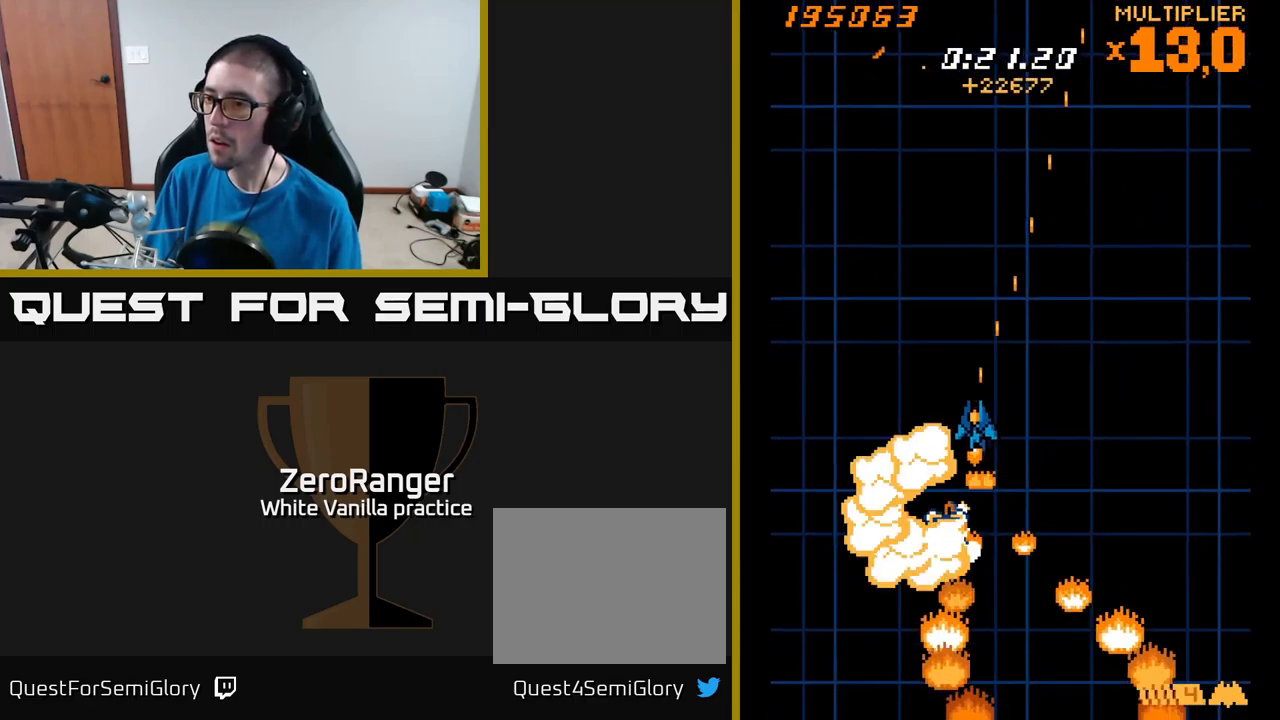
{"buttons": ["A", "DPAD_UP", "DPAD_RIGHT"], "right_stick": "center"}
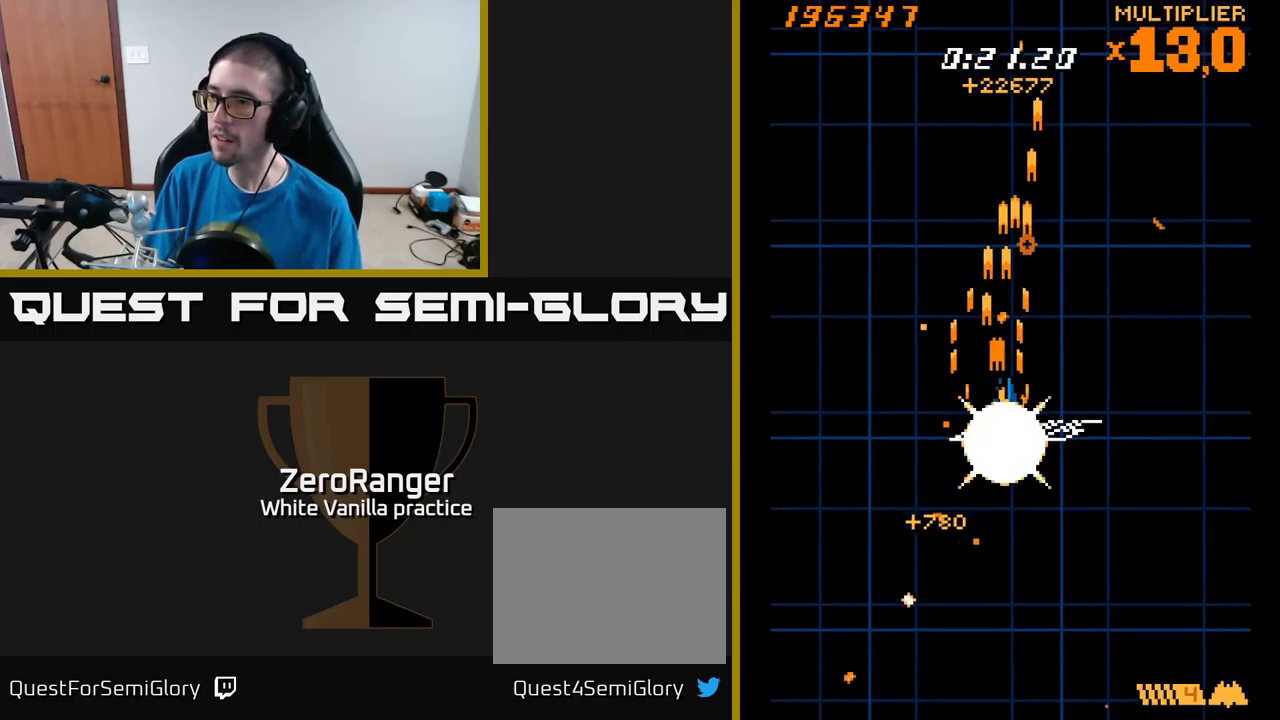
{"buttons": [], "right_stick": "center", "events": [[184, "DPAD_UP", "up"], [217, "A", "up"], [300, "DPAD_RIGHT", "up"], [350, "DPAD_LEFT", "down"], [384, "DPAD_UP", "down"], [450, "DPAD_LEFT", "up"], [484, "DPAD_UP", "up"]]}
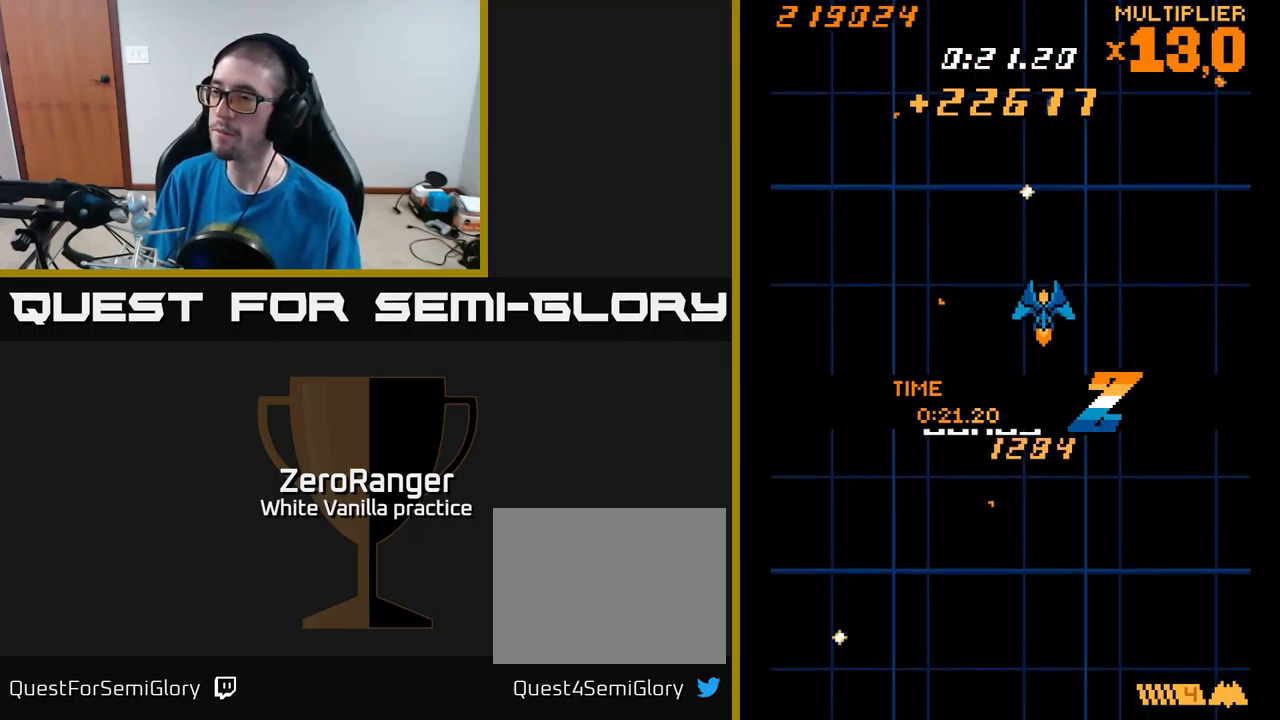
{"buttons": [], "right_stick": "center", "events": []}
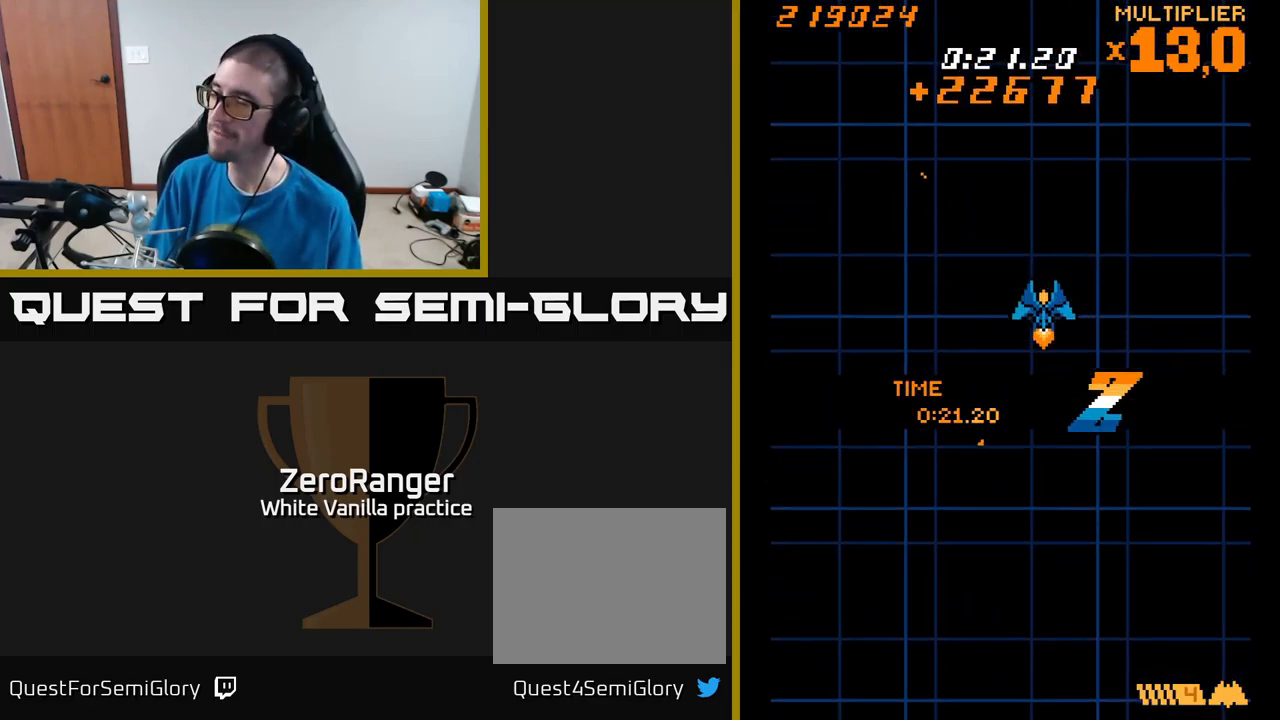
{"buttons": [], "right_stick": "center", "events": []}
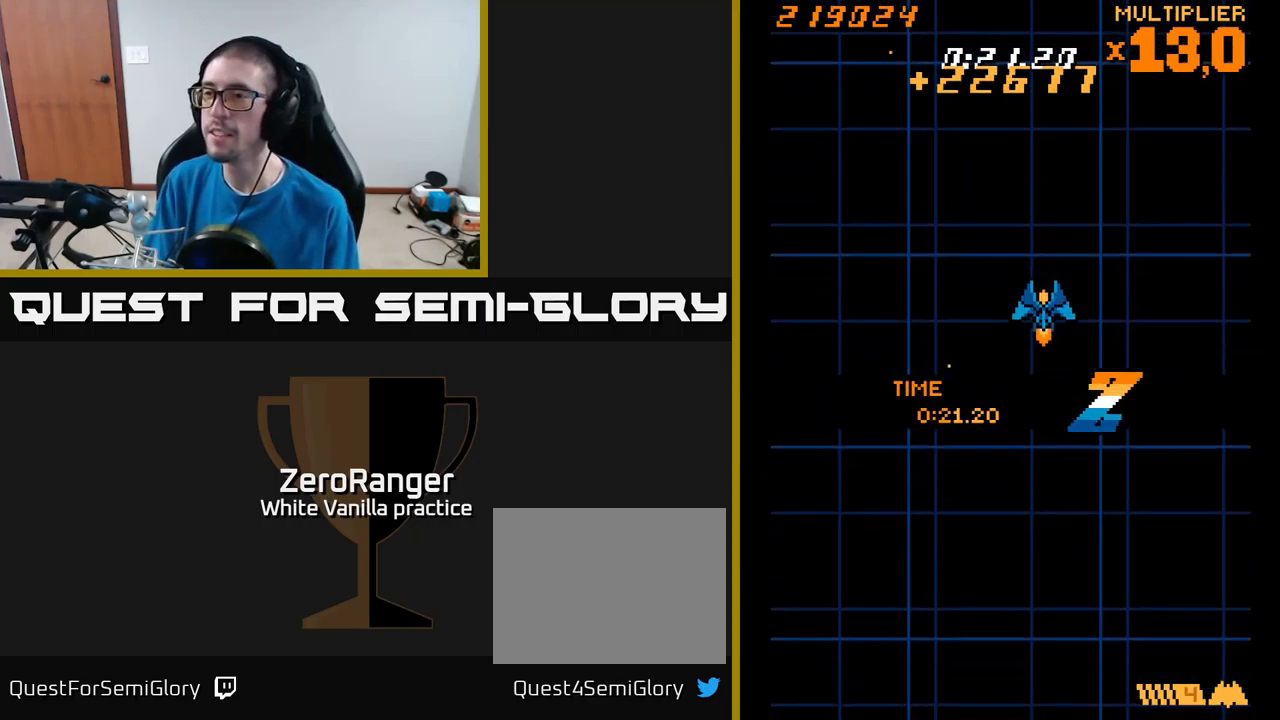
{"buttons": [], "right_stick": "center", "events": []}